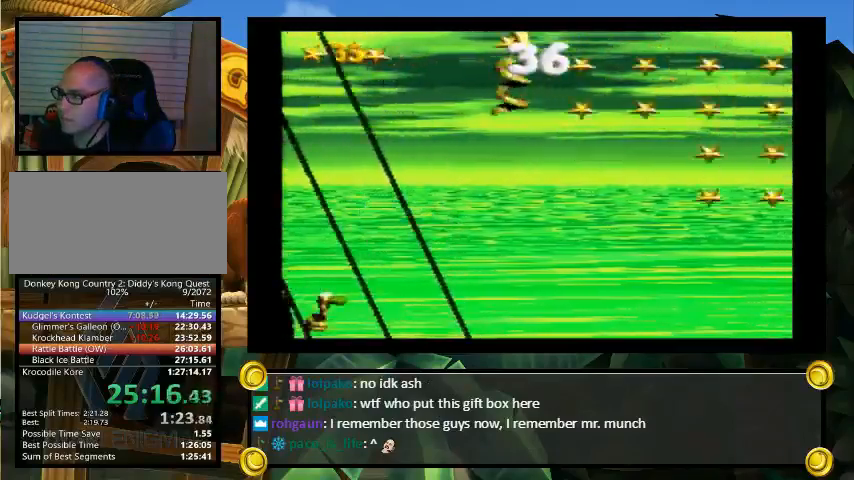
Gameplay with a controller (Nintendo layout); each line is a JSON object with the inputs held at the frame after it. "events" lists button and stick changes between this image and that frame as [ms after this image, input, new state], when the widget could be followed in between. Not read: L3 R3.
{"buttons": ["A", "Y", "DPAD_LEFT"], "events": [[400, "DPAD_UP", "down"], [433, "DPAD_RIGHT", "up"], [467, "DPAD_LEFT", "down"], [467, "DPAD_UP", "up"]]}
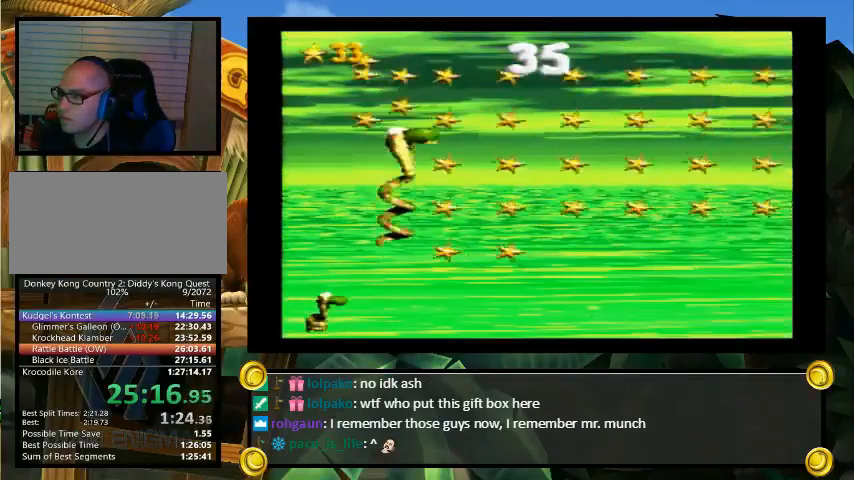
{"buttons": ["Y", "DPAD_LEFT"], "events": [[100, "B", "down"], [133, "DPAD_UP", "down"], [167, "B", "up"], [167, "DPAD_LEFT", "up"], [167, "DPAD_RIGHT", "down"], [200, "A", "up"], [200, "DPAD_UP", "up"], [400, "DPAD_LEFT", "down"], [400, "DPAD_RIGHT", "up"]]}
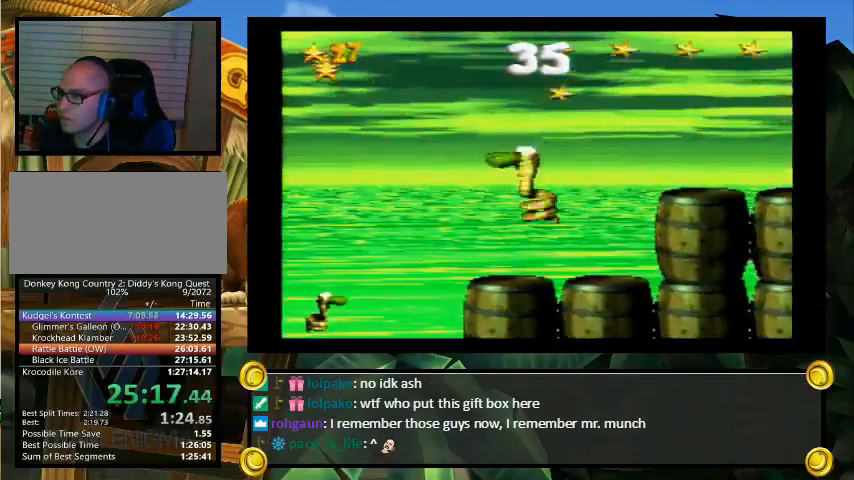
{"buttons": ["Y", "DPAD_RIGHT"], "events": [[133, "B", "down"], [167, "DPAD_UP", "down"], [200, "DPAD_LEFT", "up"], [233, "DPAD_RIGHT", "down"], [233, "DPAD_UP", "up"], [300, "DPAD_UP", "down"], [333, "B", "up"], [433, "DPAD_UP", "up"]]}
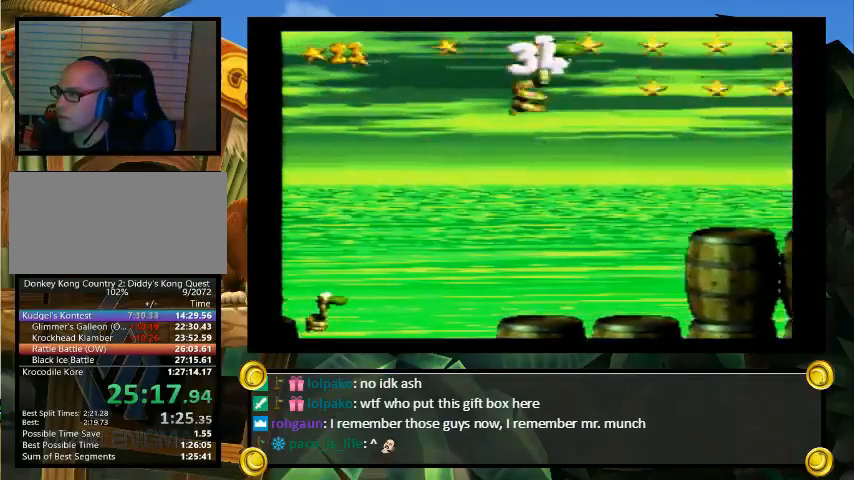
{"buttons": ["B", "Y", "DPAD_UP", "DPAD_RIGHT"], "events": [[367, "DPAD_UP", "down"], [500, "B", "down"]]}
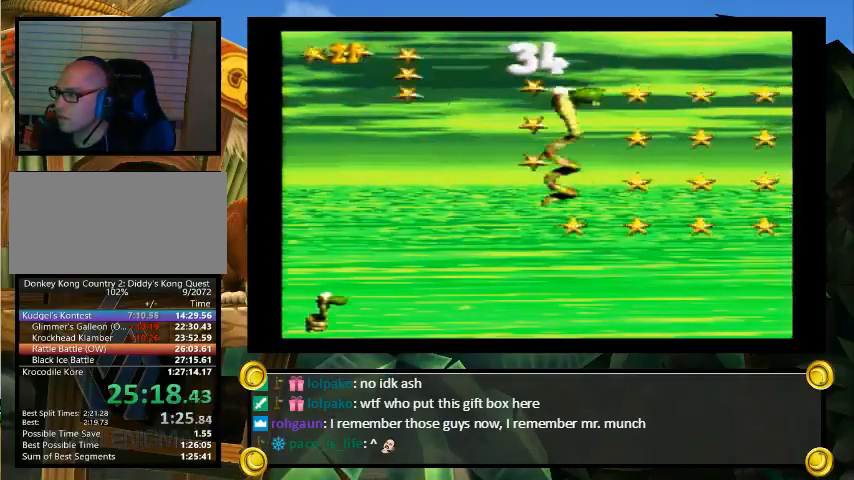
{"buttons": ["B", "Y", "DPAD_LEFT"], "events": [[233, "DPAD_RIGHT", "up"], [233, "DPAD_UP", "up"], [267, "DPAD_LEFT", "down"]]}
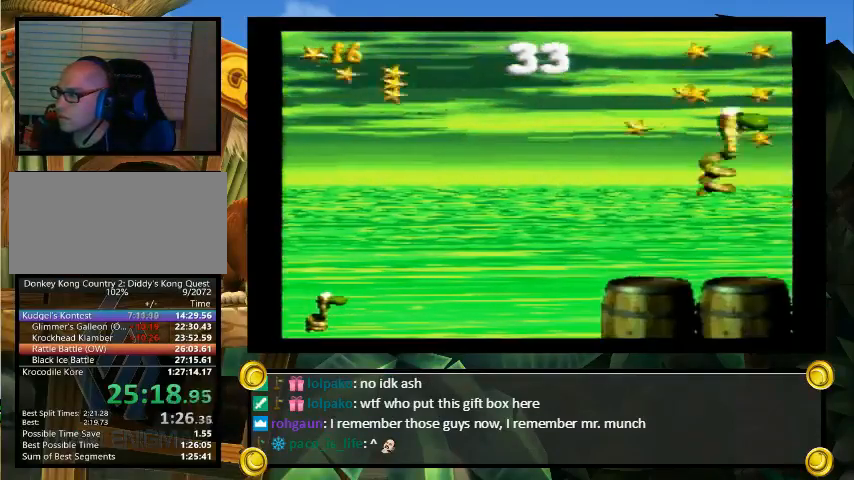
{"buttons": ["Y", "DPAD_RIGHT"], "events": [[133, "B", "up"], [167, "DPAD_LEFT", "up"], [200, "DPAD_RIGHT", "down"]]}
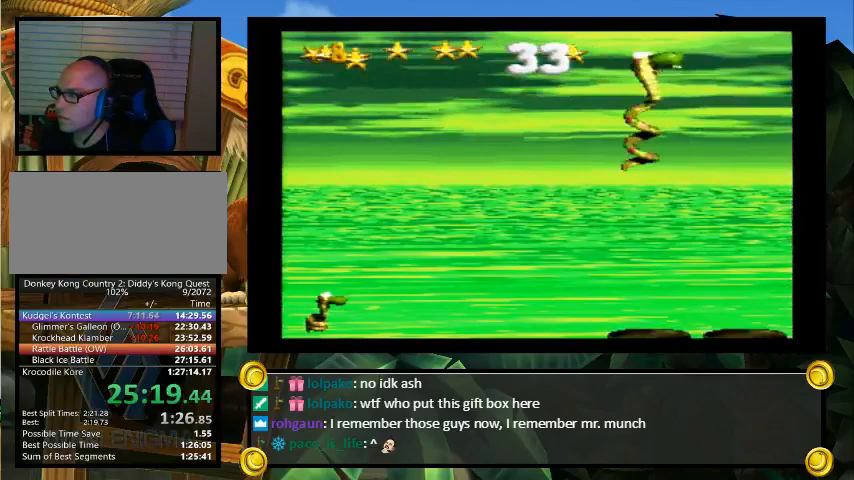
{"buttons": ["DPAD_RIGHT"], "events": [[133, "DPAD_UP", "down"], [167, "Y", "up"], [500, "DPAD_UP", "up"]]}
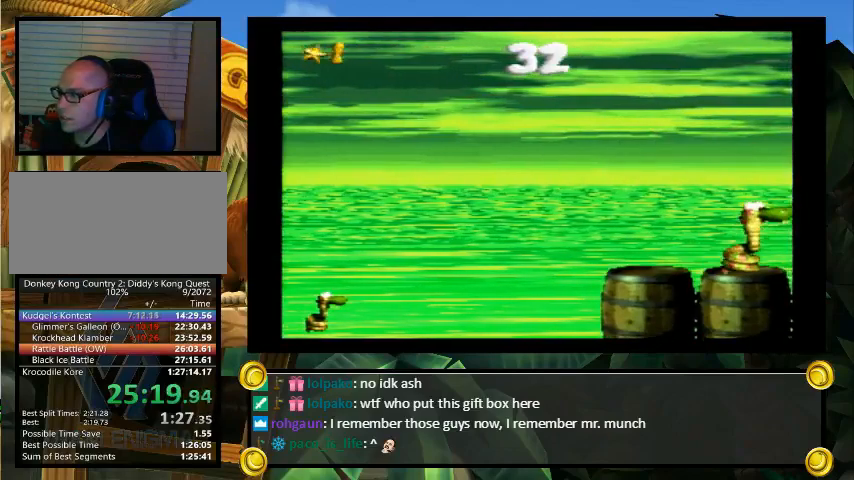
{"buttons": [], "events": [[67, "DPAD_RIGHT", "up"]]}
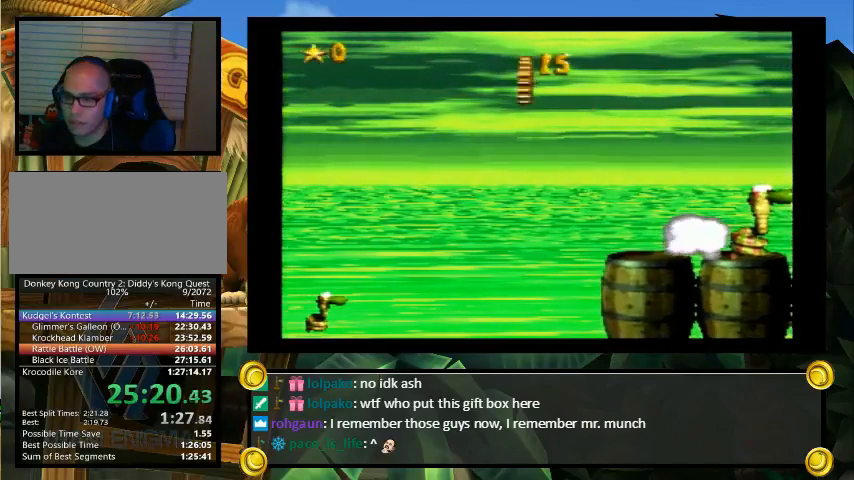
{"buttons": [], "events": []}
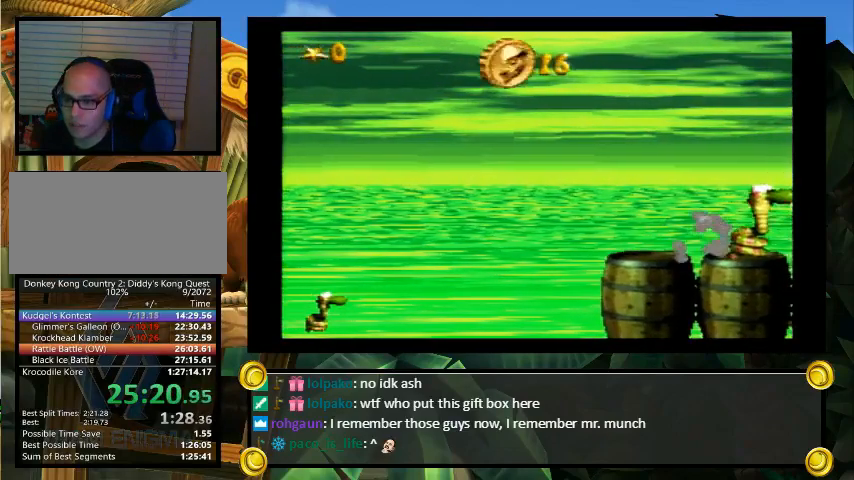
{"buttons": [], "events": []}
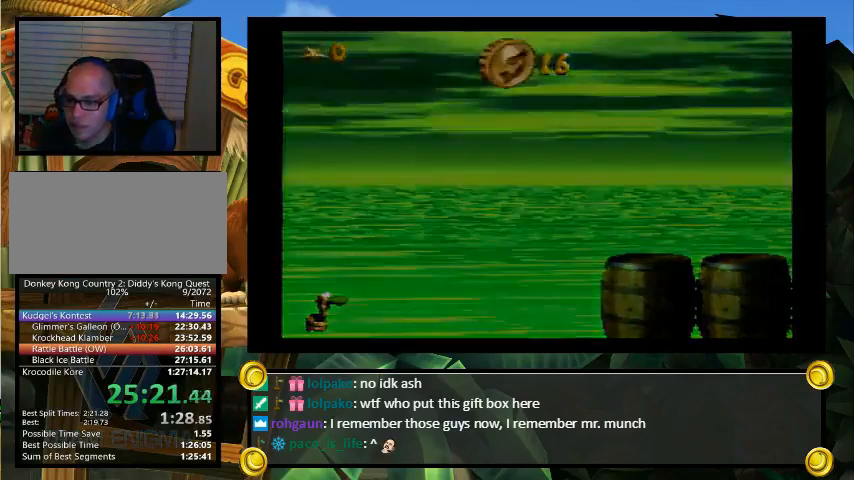
{"buttons": ["Y"], "events": [[333, "Y", "down"]]}
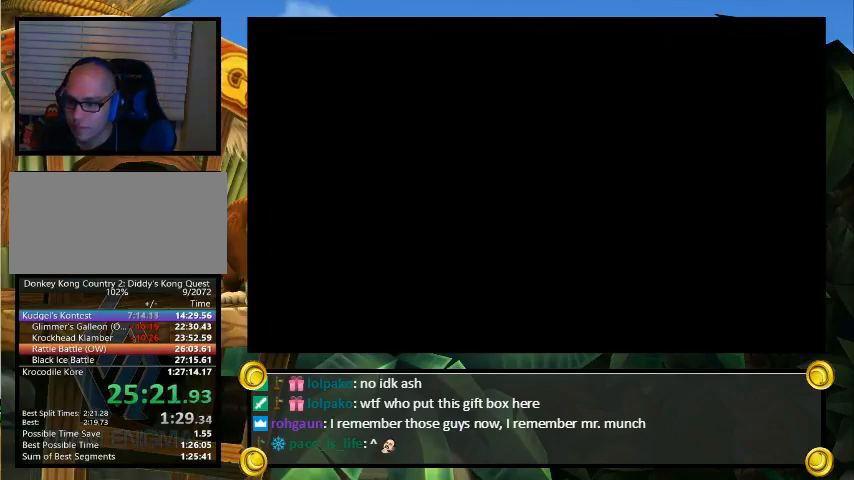
{"buttons": ["Y"], "events": []}
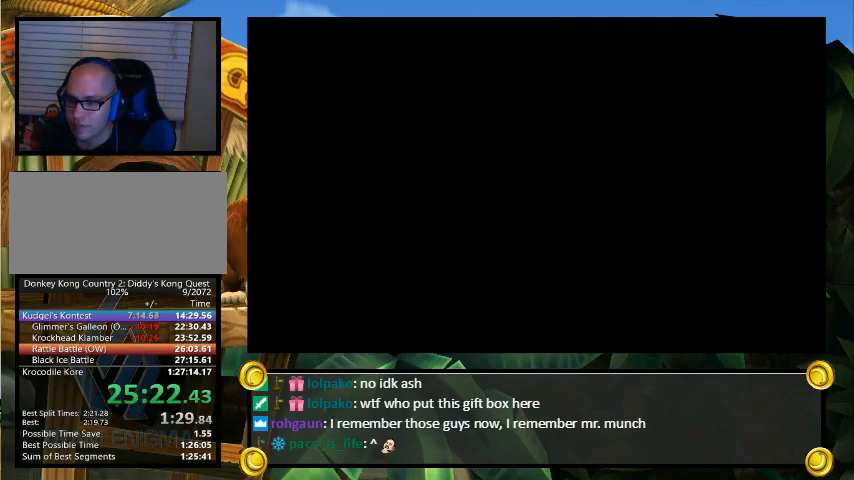
{"buttons": ["Y"], "events": []}
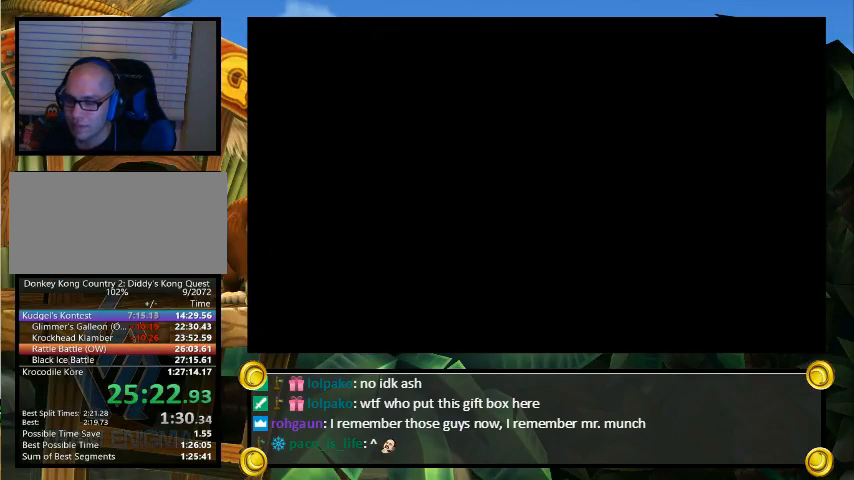
{"buttons": ["Y"], "events": []}
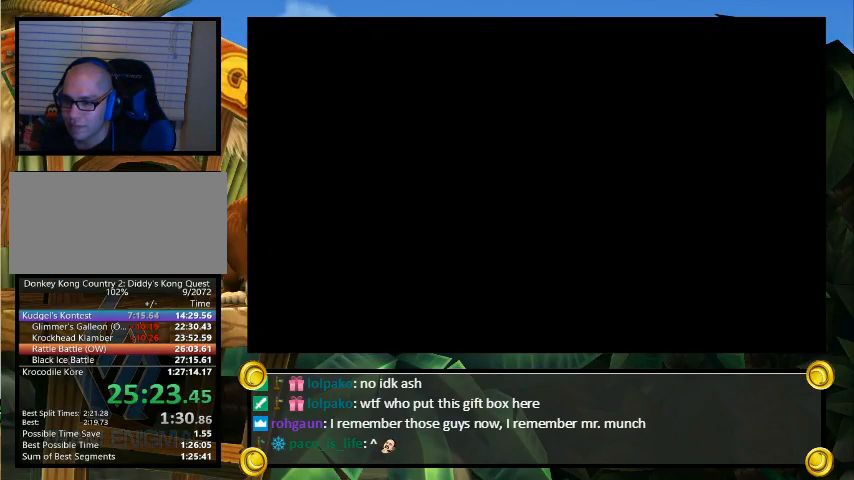
{"buttons": ["Y"], "events": []}
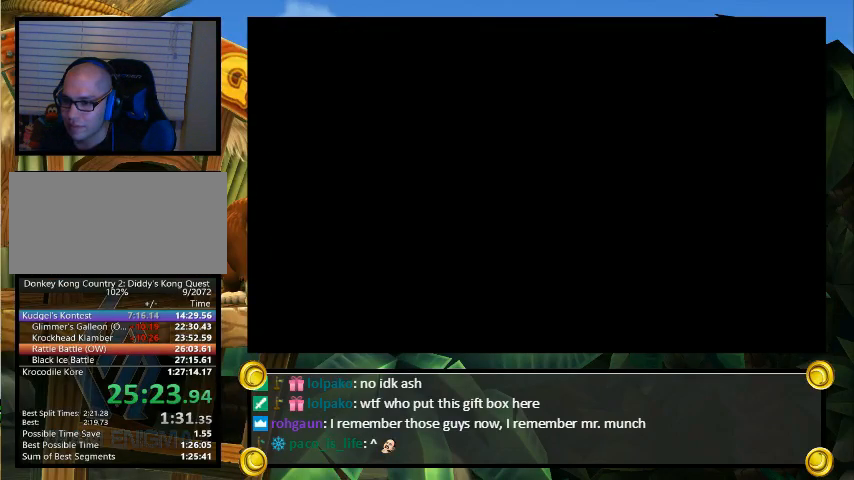
{"buttons": ["Y", "DPAD_UP", "DPAD_RIGHT"], "events": [[100, "DPAD_RIGHT", "down"], [100, "DPAD_UP", "down"]]}
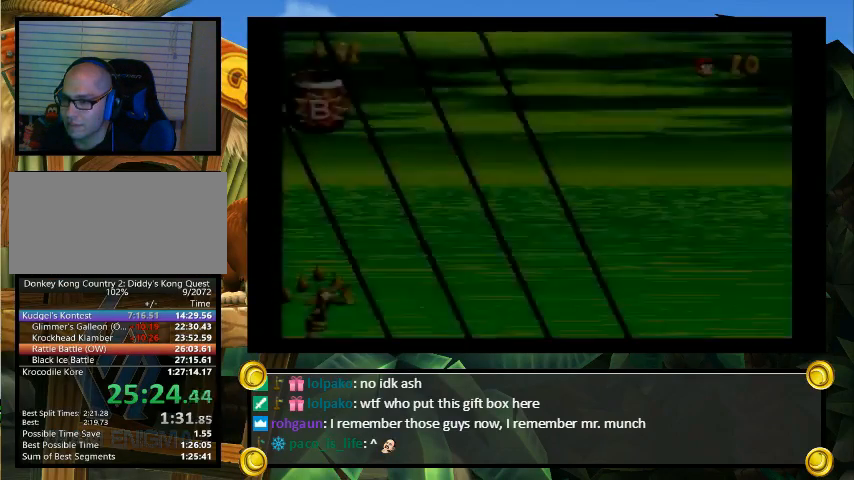
{"buttons": ["A", "Y", "DPAD_UP", "DPAD_RIGHT"], "events": [[200, "A", "down"]]}
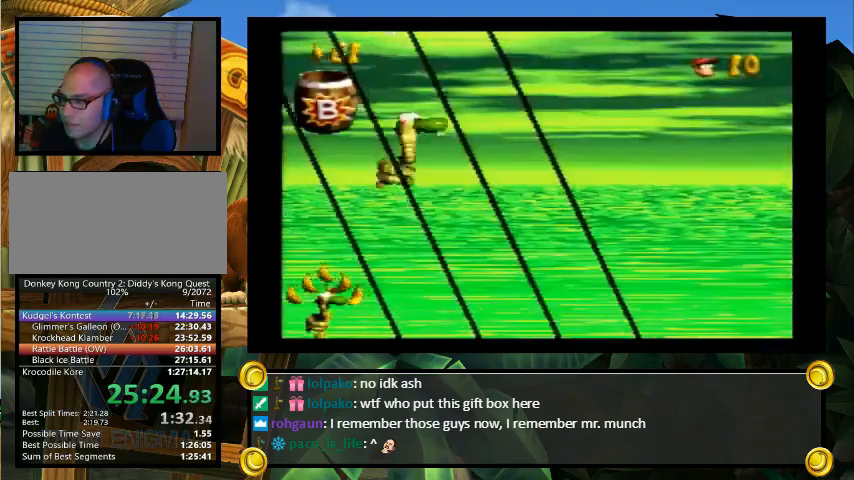
{"buttons": ["Y", "DPAD_UP", "DPAD_RIGHT"], "events": [[433, "B", "down"], [467, "B", "up"], [500, "A", "up"]]}
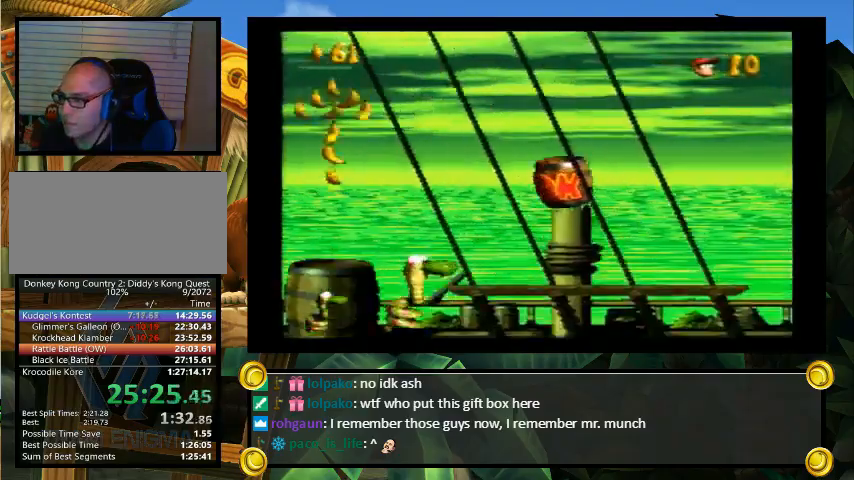
{"buttons": ["Y", "DPAD_UP", "DPAD_RIGHT"], "events": []}
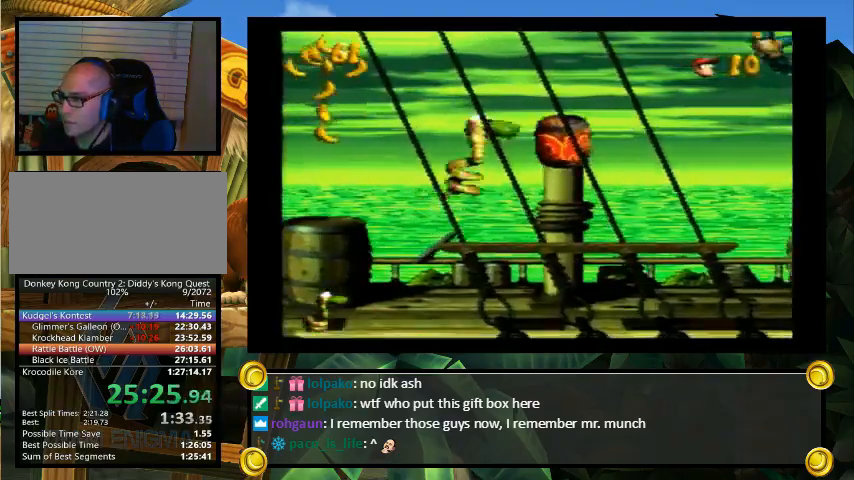
{"buttons": ["Y", "DPAD_UP", "DPAD_RIGHT"], "events": [[100, "B", "down"], [267, "B", "up"]]}
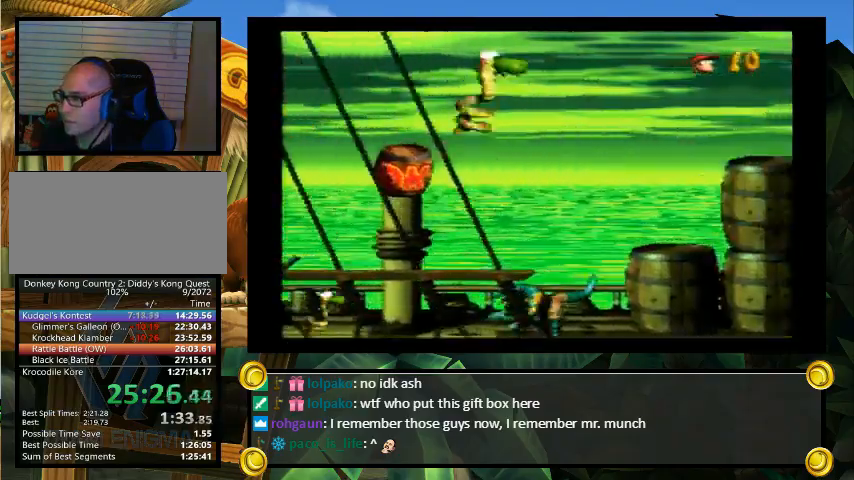
{"buttons": ["Y", "DPAD_UP", "DPAD_RIGHT"], "events": []}
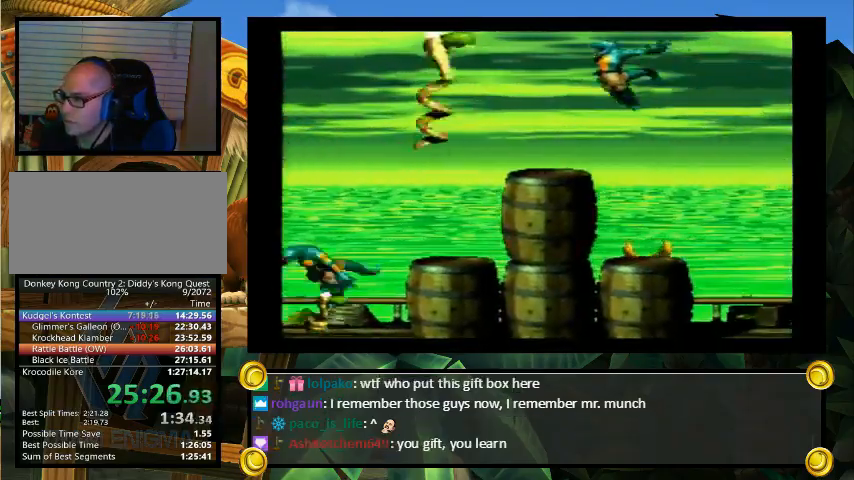
{"buttons": ["Y", "DPAD_UP", "DPAD_RIGHT"], "events": [[100, "B", "down"], [433, "B", "up"]]}
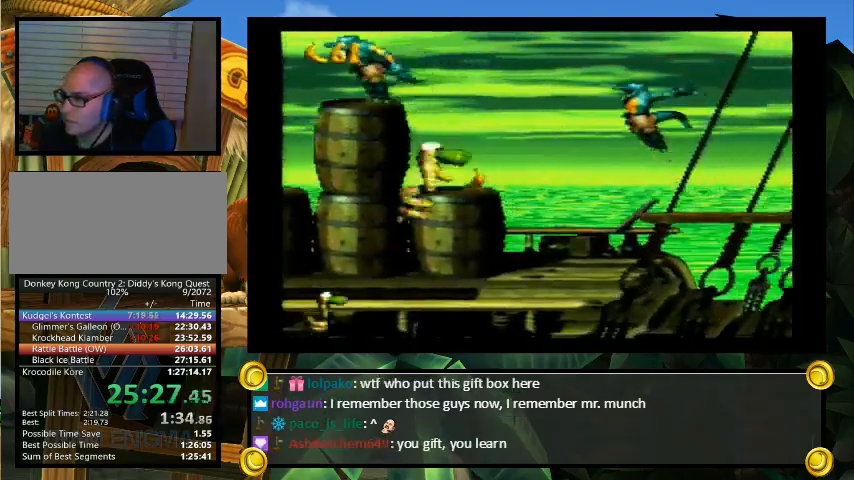
{"buttons": ["Y", "DPAD_UP", "DPAD_RIGHT"], "events": []}
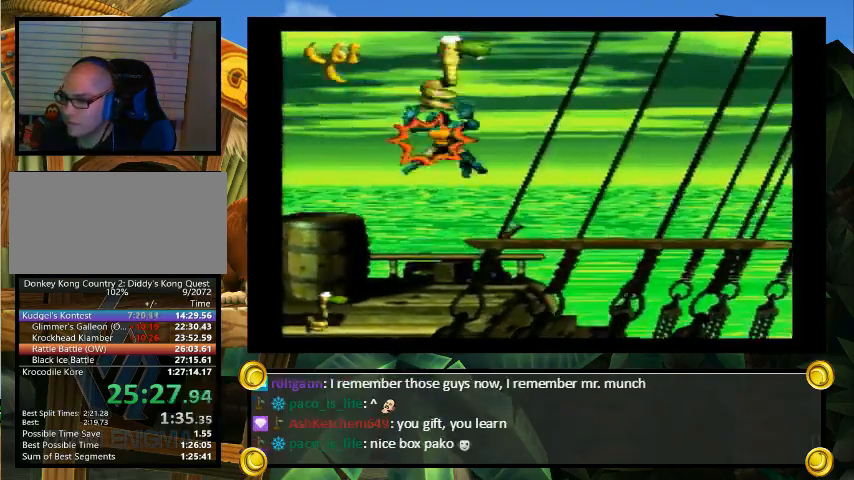
{"buttons": ["Y", "DPAD_UP", "DPAD_RIGHT"], "events": []}
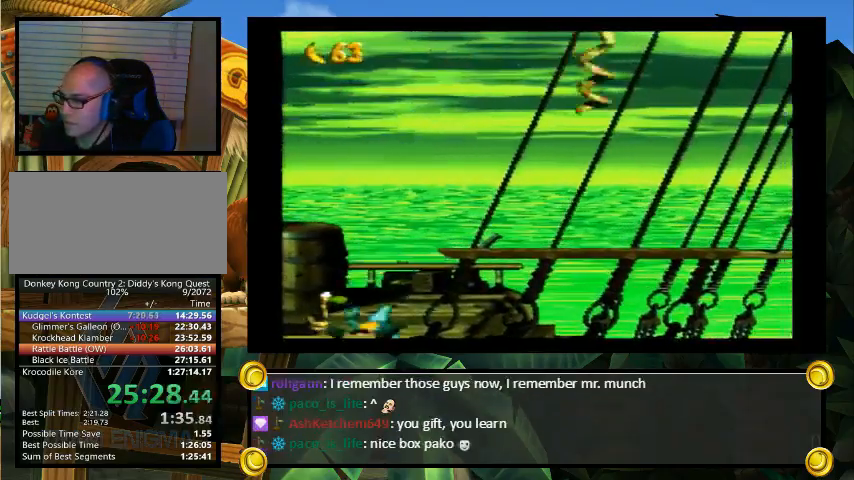
{"buttons": ["B", "Y", "DPAD_UP", "DPAD_RIGHT"], "events": [[233, "B", "down"]]}
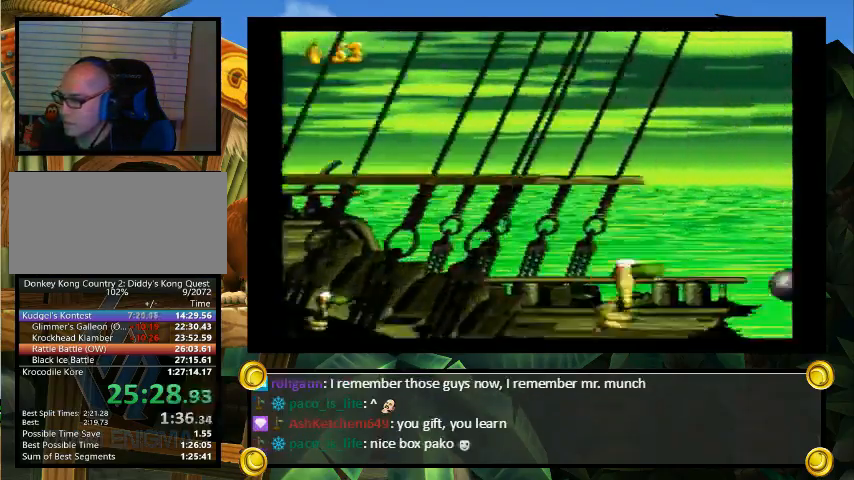
{"buttons": ["B", "Y", "DPAD_UP", "DPAD_RIGHT"], "events": [[33, "B", "up"], [167, "B", "down"]]}